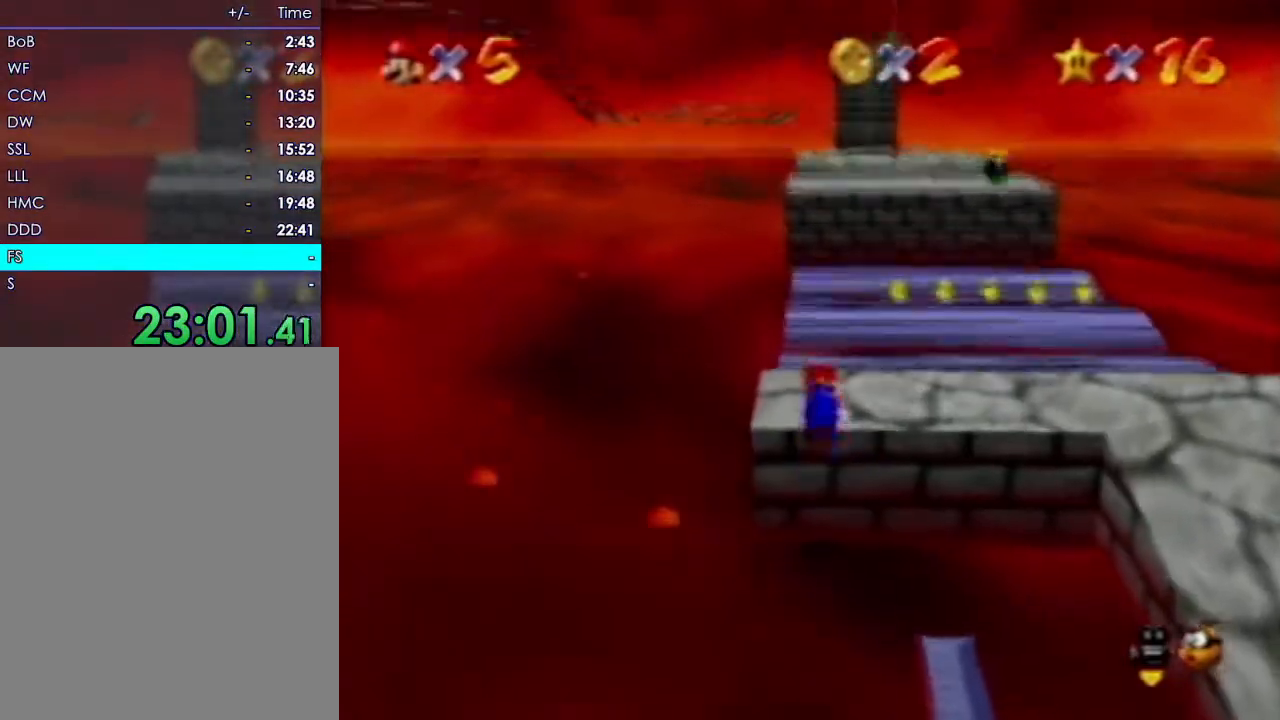
Gameplay with a controller (Nintendo layout); each line is a JSON object with the inputs held at the frame after it (dt_ms = milliseconds from this image to that frame). "events" lists button and stick changes between this image and that frame as [ms after this image, input, new state], when the widget could be followed in between. Not read: A L3 R3 Z.
{"dt_ms": 500, "buttons": [], "left_stick": "up", "events": []}
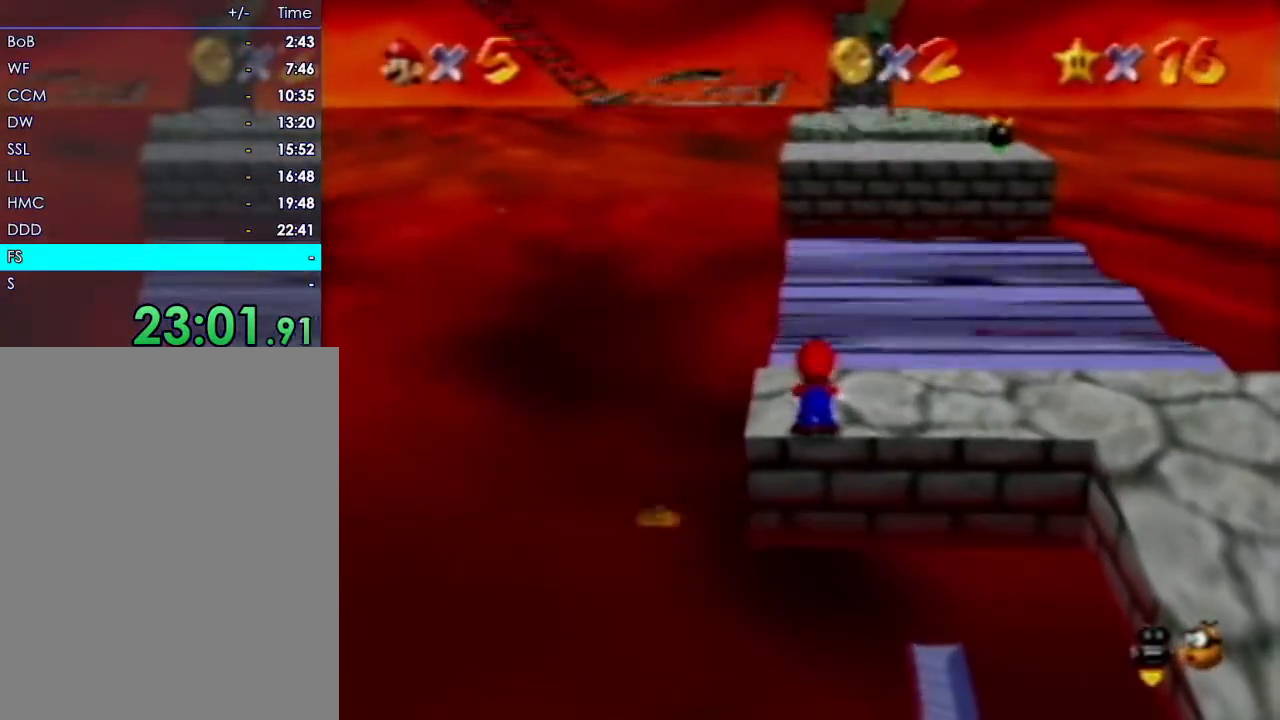
{"dt_ms": 500, "buttons": [], "left_stick": "up", "events": []}
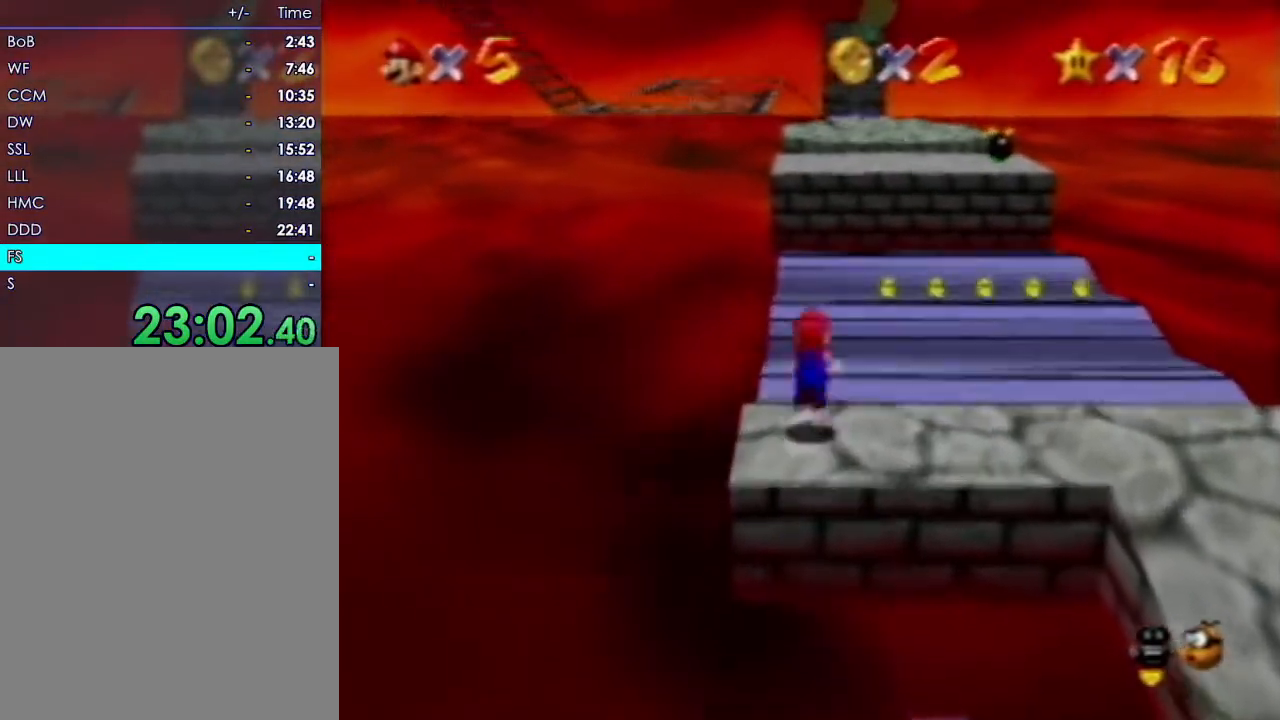
{"dt_ms": 500, "buttons": [], "left_stick": "up-right"}
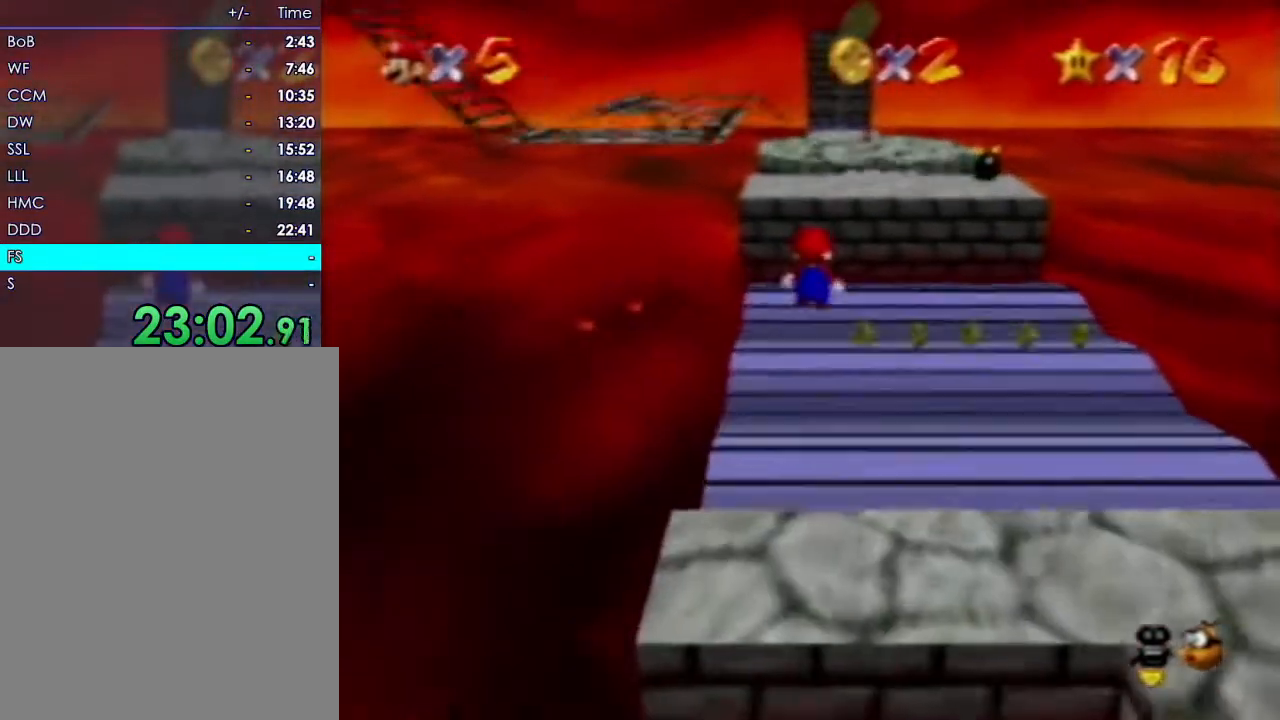
{"dt_ms": 1000, "buttons": [], "left_stick": "up"}
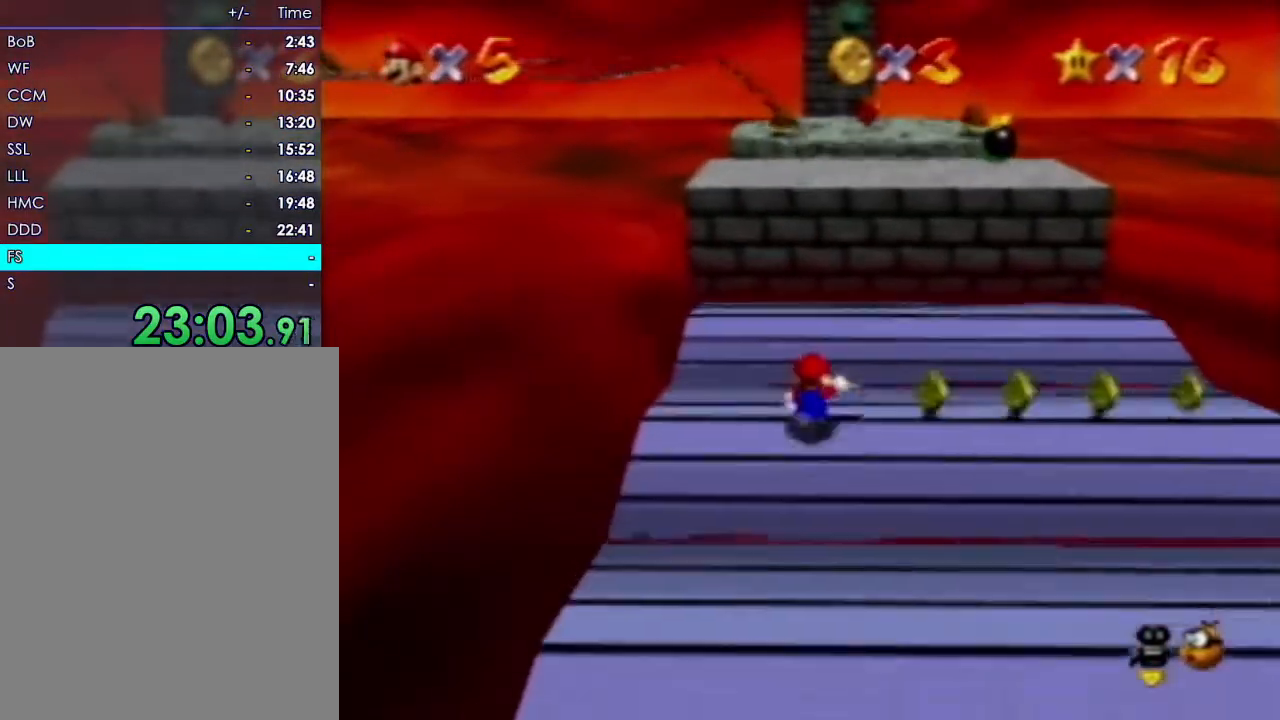
{"dt_ms": 1000, "buttons": [], "left_stick": "up"}
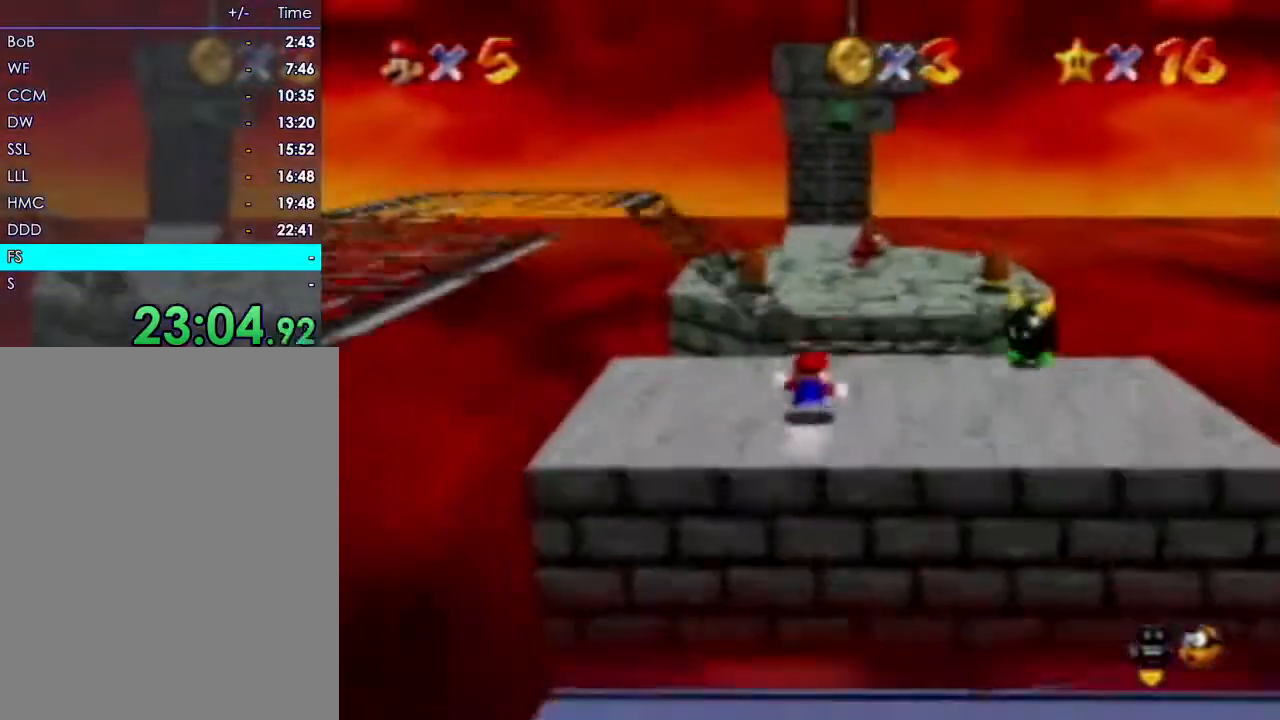
{"dt_ms": 500, "buttons": [], "left_stick": "up"}
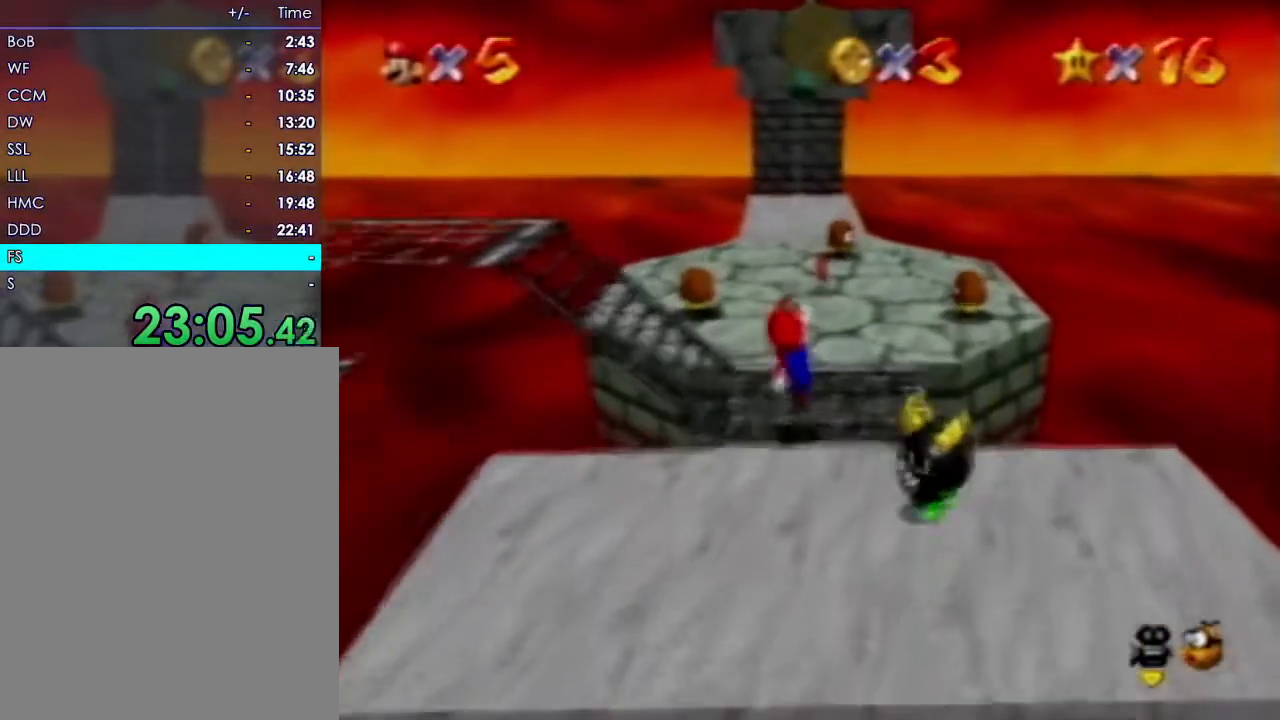
{"dt_ms": 500, "buttons": [], "left_stick": "center", "events": [[117, "C_UP", "down"], [133, "C_RIGHT", "down"], [167, "C_UP", "up"], [183, "C_RIGHT", "up"], [217, "left_stick", "center"]]}
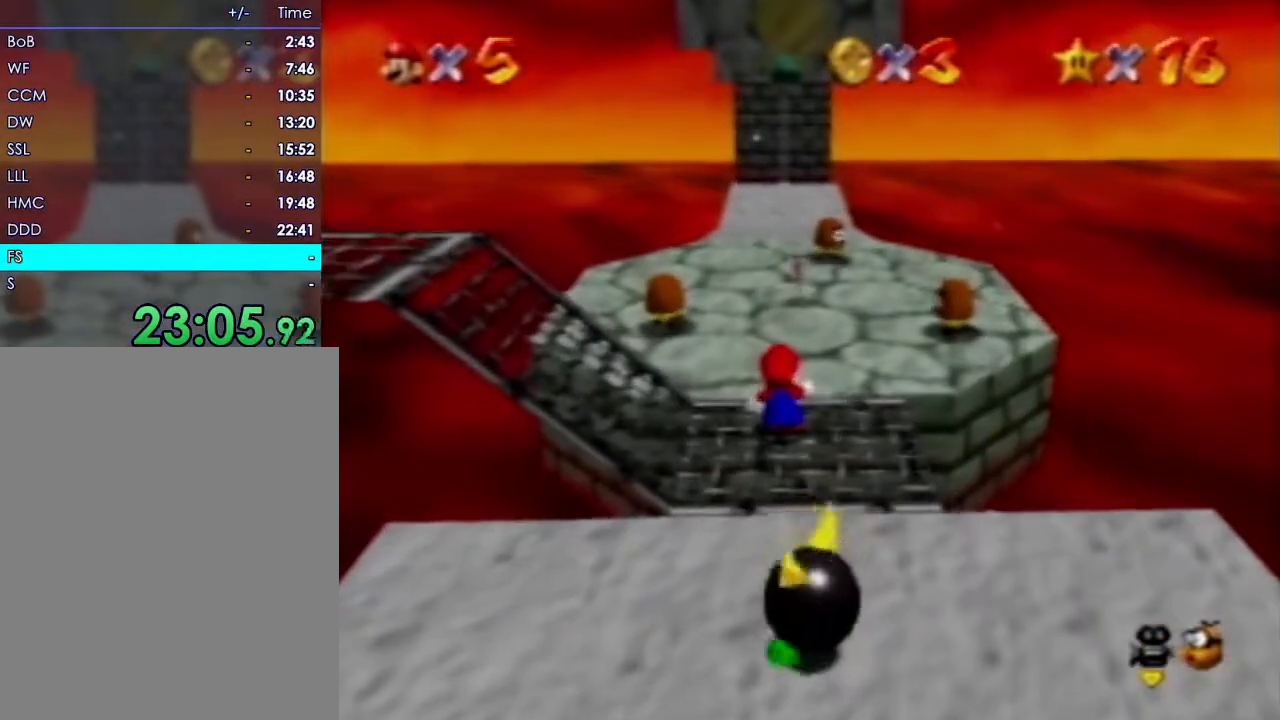
{"dt_ms": 1000, "buttons": [], "left_stick": "up"}
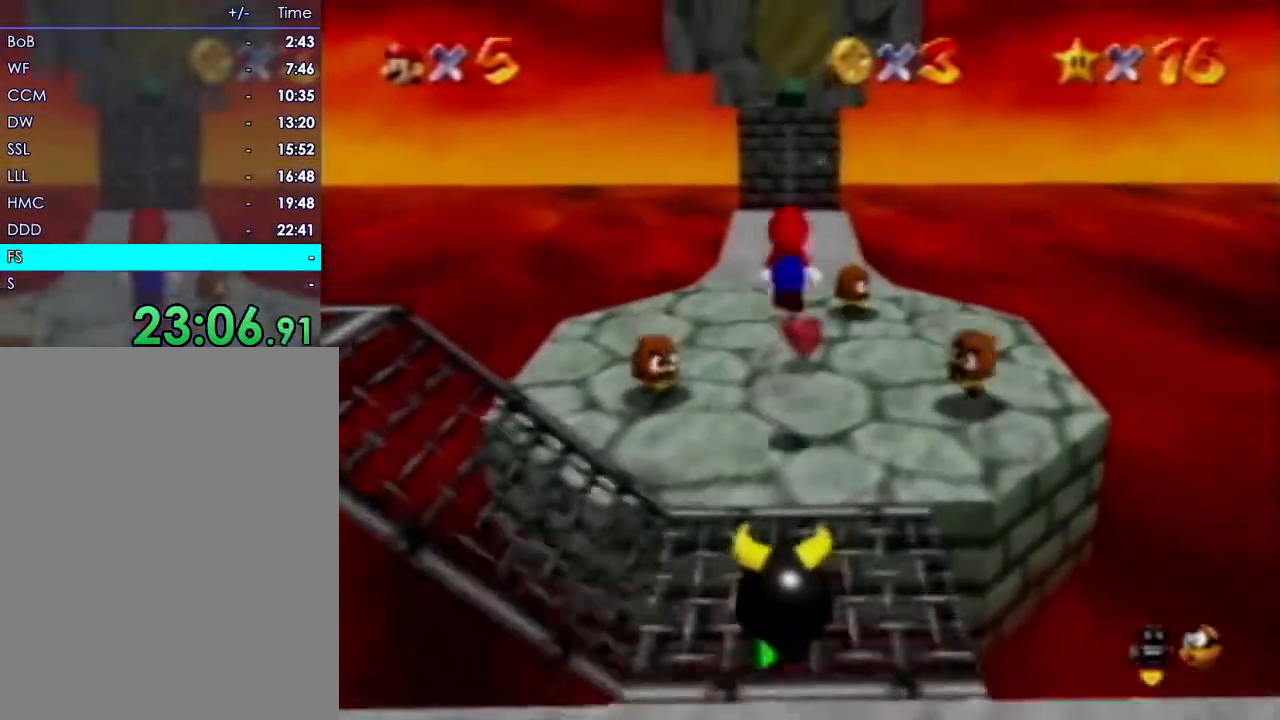
{"dt_ms": 500, "buttons": [], "left_stick": "center", "events": [[383, "left_stick", "center"]]}
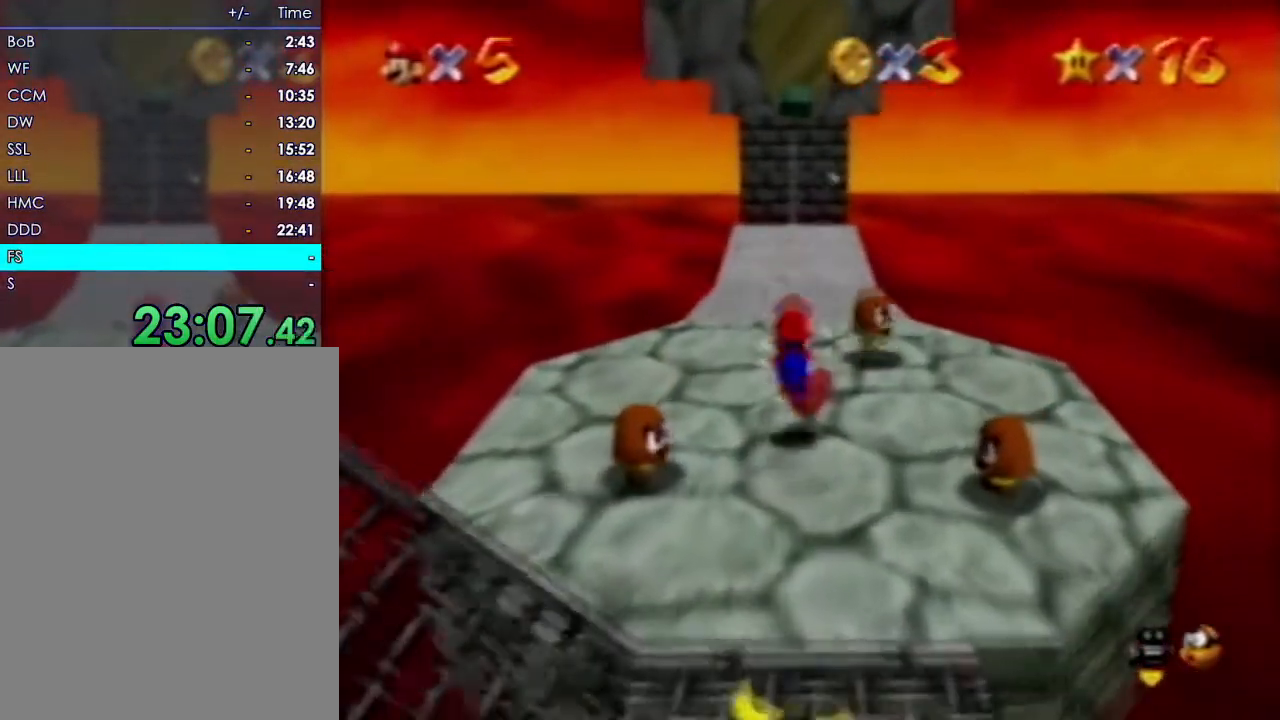
{"dt_ms": 1000, "buttons": [], "left_stick": "up-left"}
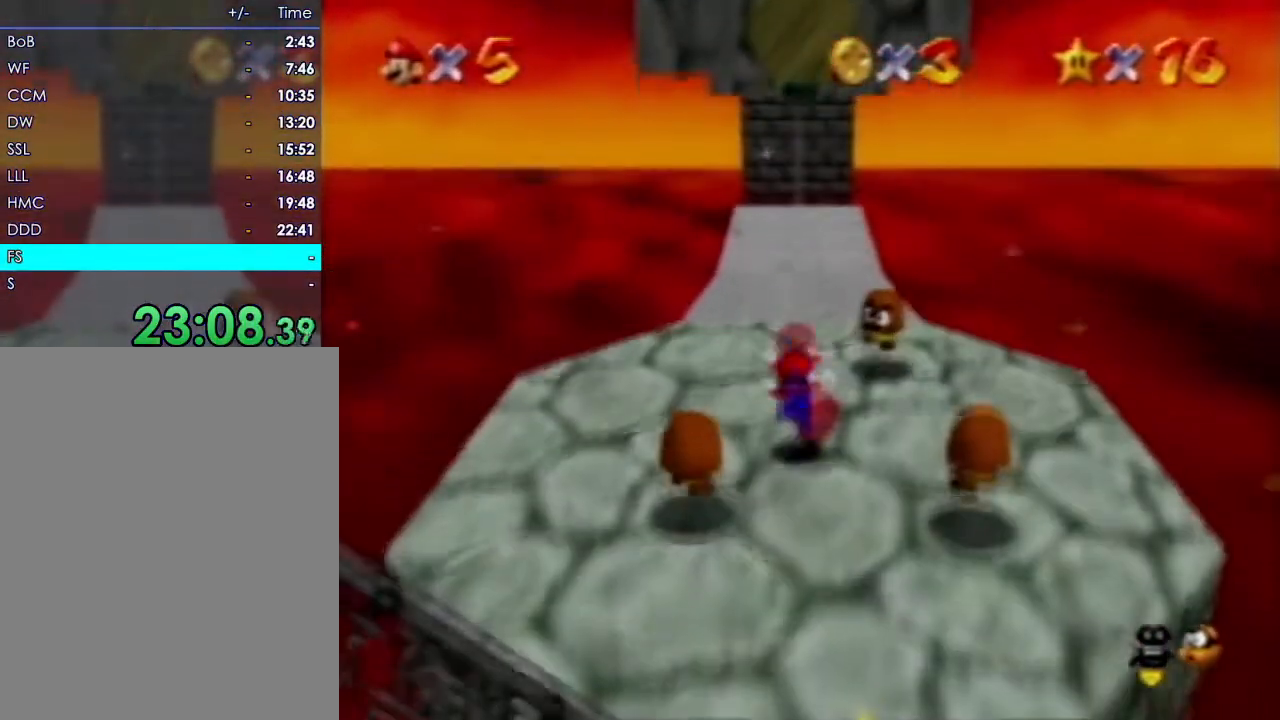
{"dt_ms": 500, "buttons": [], "left_stick": "up-left", "events": []}
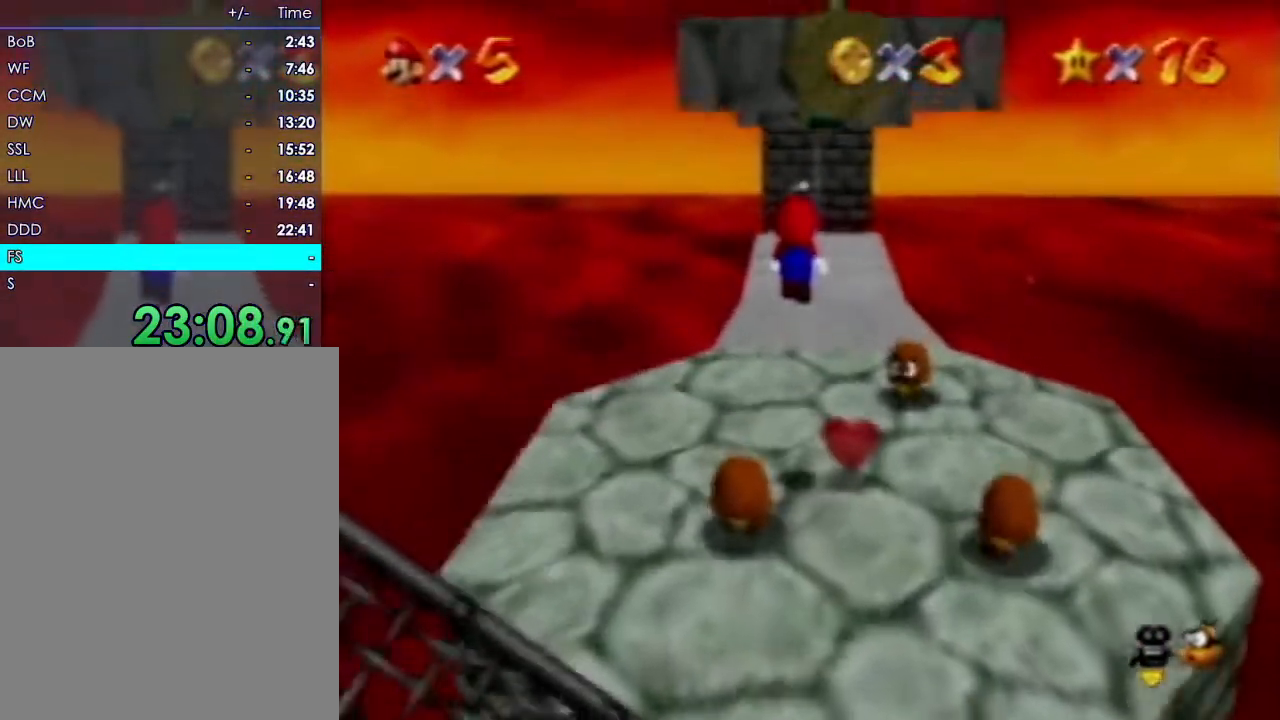
{"dt_ms": 500, "buttons": ["B"], "left_stick": "up-left"}
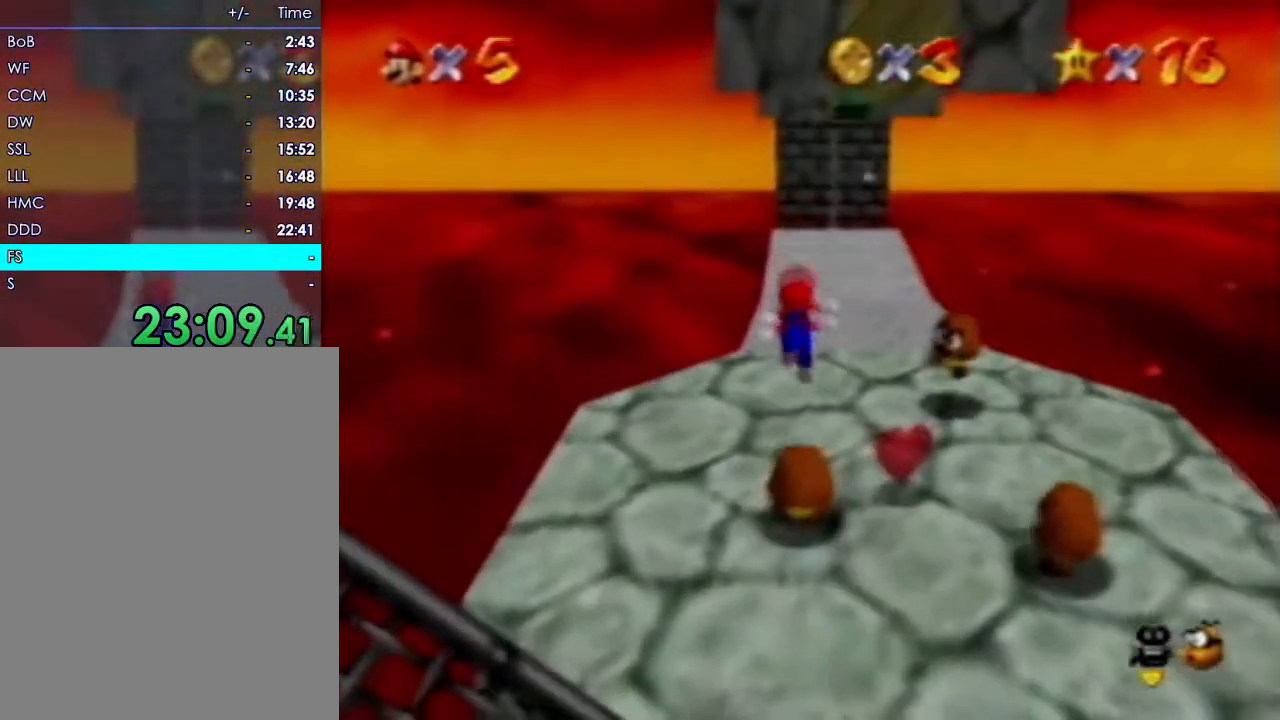
{"dt_ms": 500, "buttons": [], "left_stick": "up-left"}